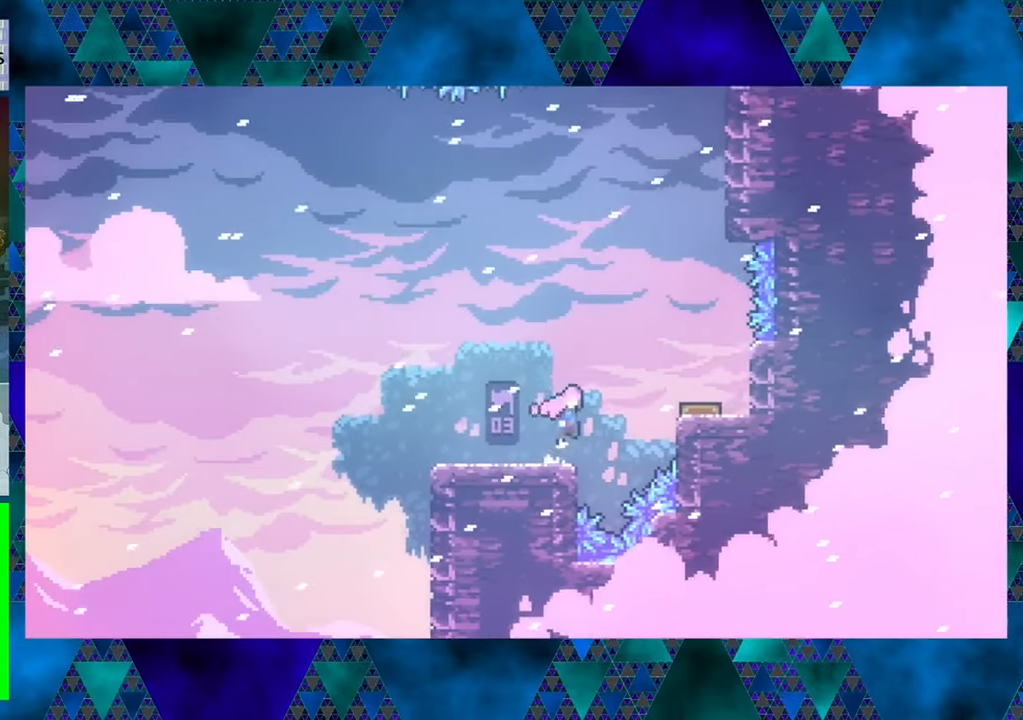
Gameplay with a controller (Nintendo layout); each line is a JSON object with the inputs held at the frame after it. "events" lists button and stick changes between this image and that frame as [ms after this image, input, new state], when the widget could be followed in between. Not read: L3 R3 right_stick.
{"buttons": ["DPAD_UP"], "left_stick": "center", "events": [[300, "B", "up"], [400, "DPAD_UP", "down"], [417, "DPAD_RIGHT", "up"]]}
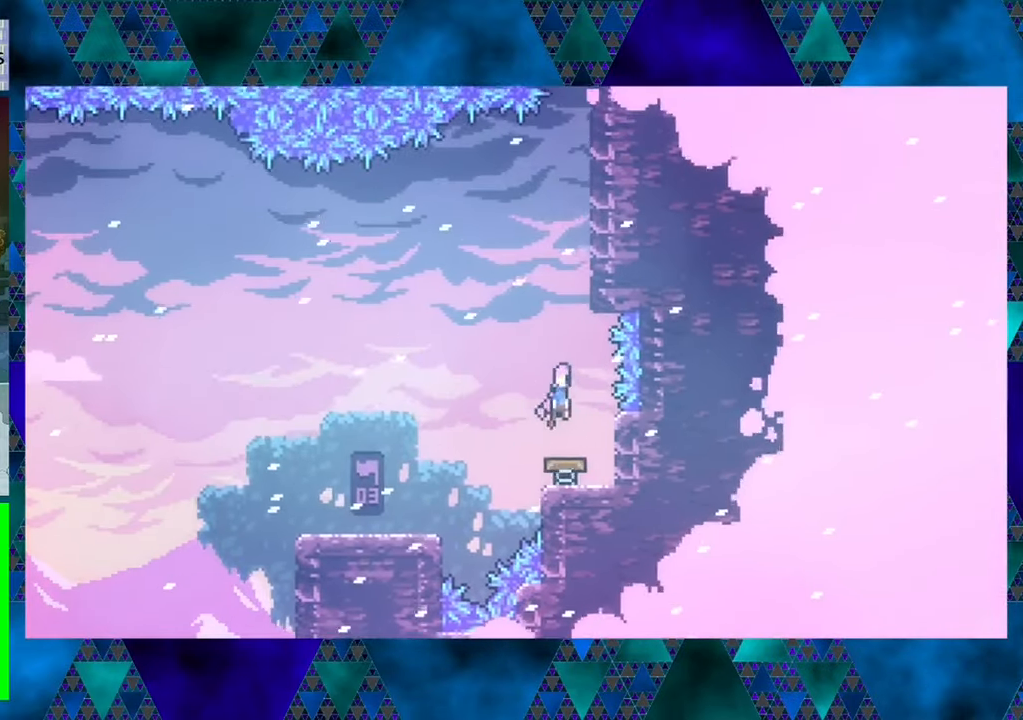
{"buttons": ["R1", "DPAD_UP"], "left_stick": "center", "events": [[217, "DPAD_RIGHT", "down"], [334, "R1", "down"], [466, "DPAD_RIGHT", "up"]]}
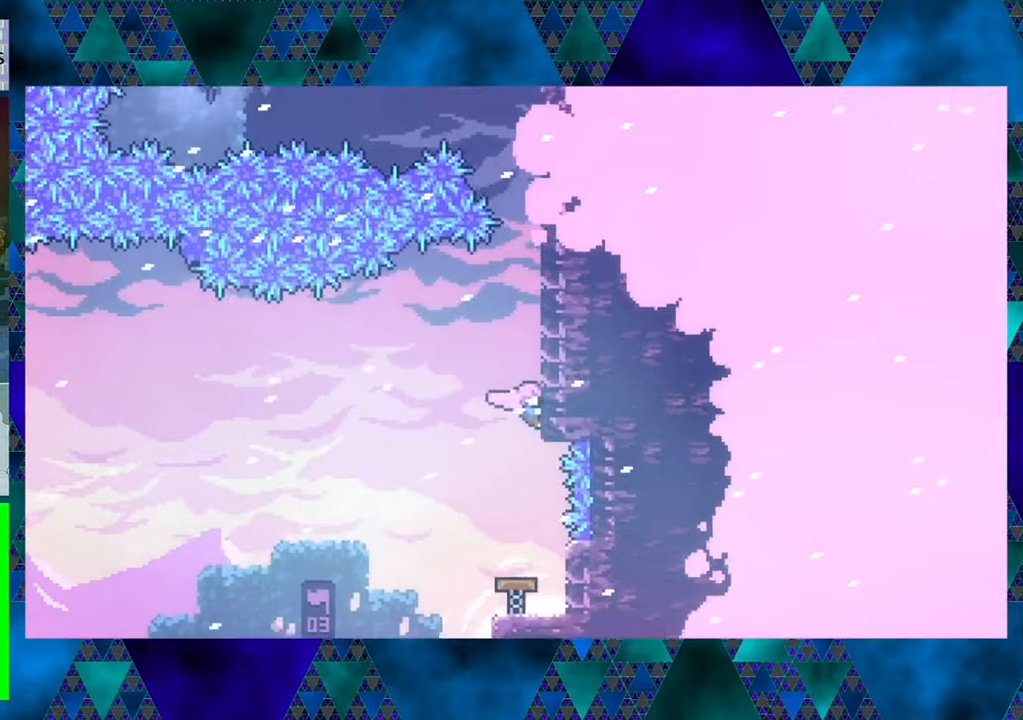
{"buttons": ["R1", "DPAD_UP"], "left_stick": "center", "events": []}
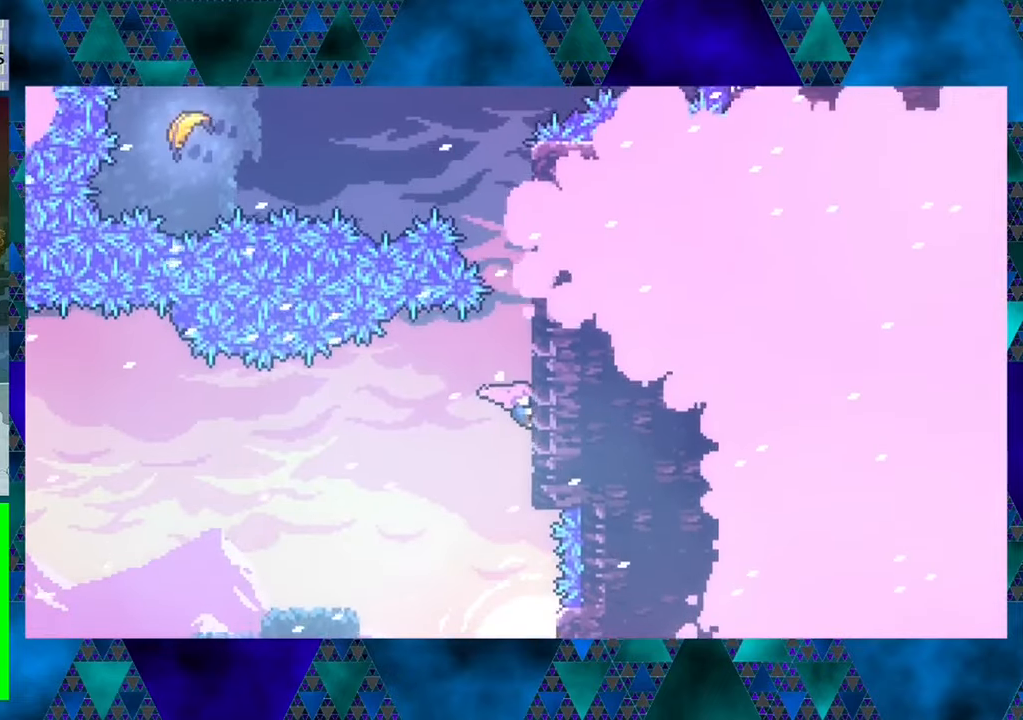
{"buttons": ["R1", "DPAD_UP"], "left_stick": "center", "events": []}
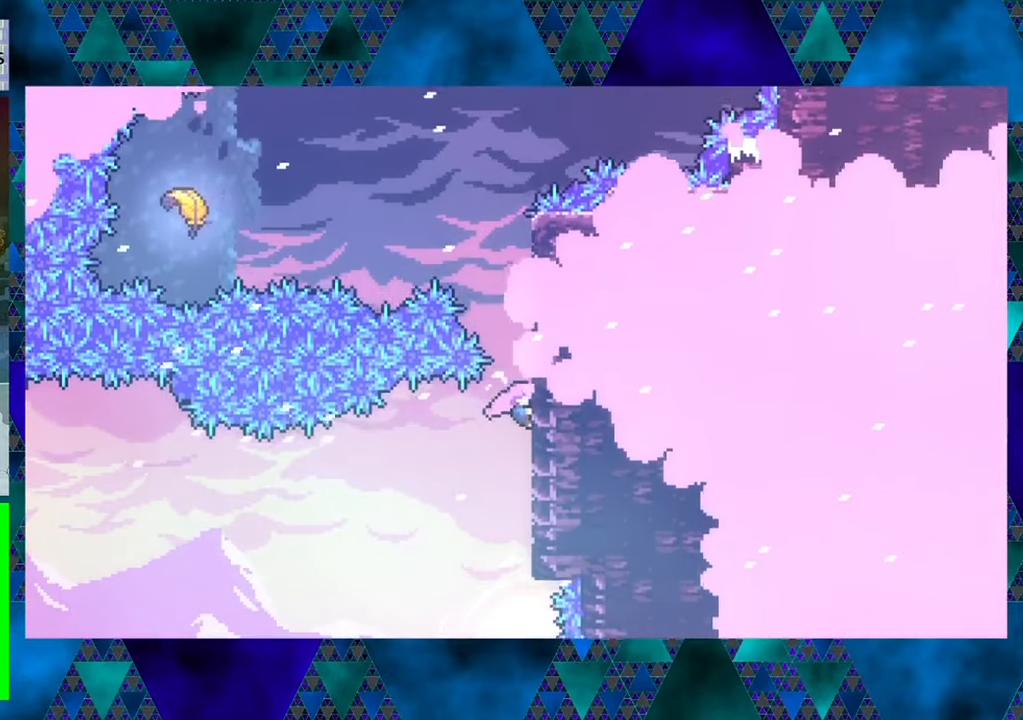
{"buttons": ["R1", "DPAD_UP"], "left_stick": "center", "events": []}
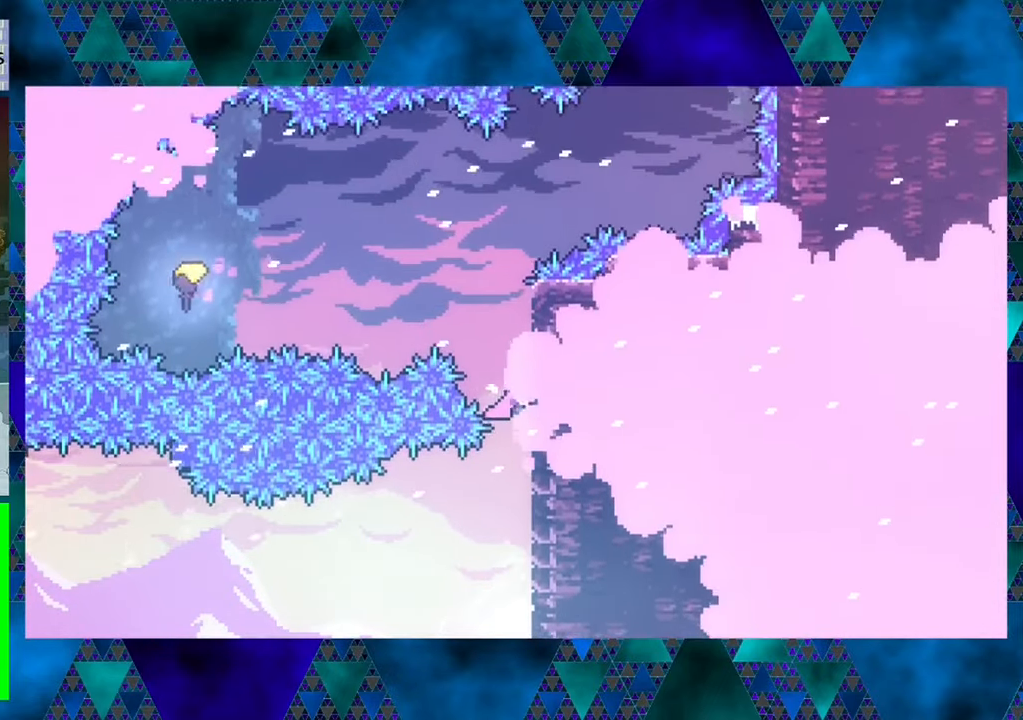
{"buttons": ["B", "R1", "DPAD_UP", "DPAD_LEFT"], "left_stick": "center", "events": [[233, "B", "down"], [250, "DPAD_LEFT", "down"]]}
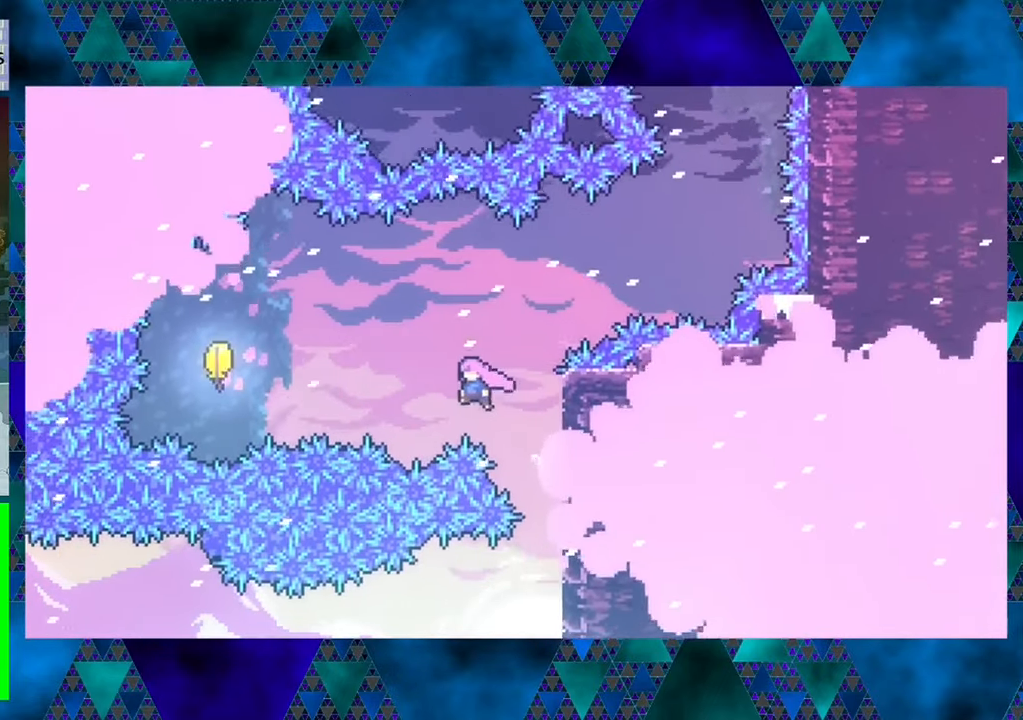
{"buttons": ["R1", "DPAD_UP", "DPAD_LEFT"], "left_stick": "up-left", "events": [[100, "B", "up"], [183, "Y", "down"], [266, "left_stick", "up-left"], [366, "Y", "up"]]}
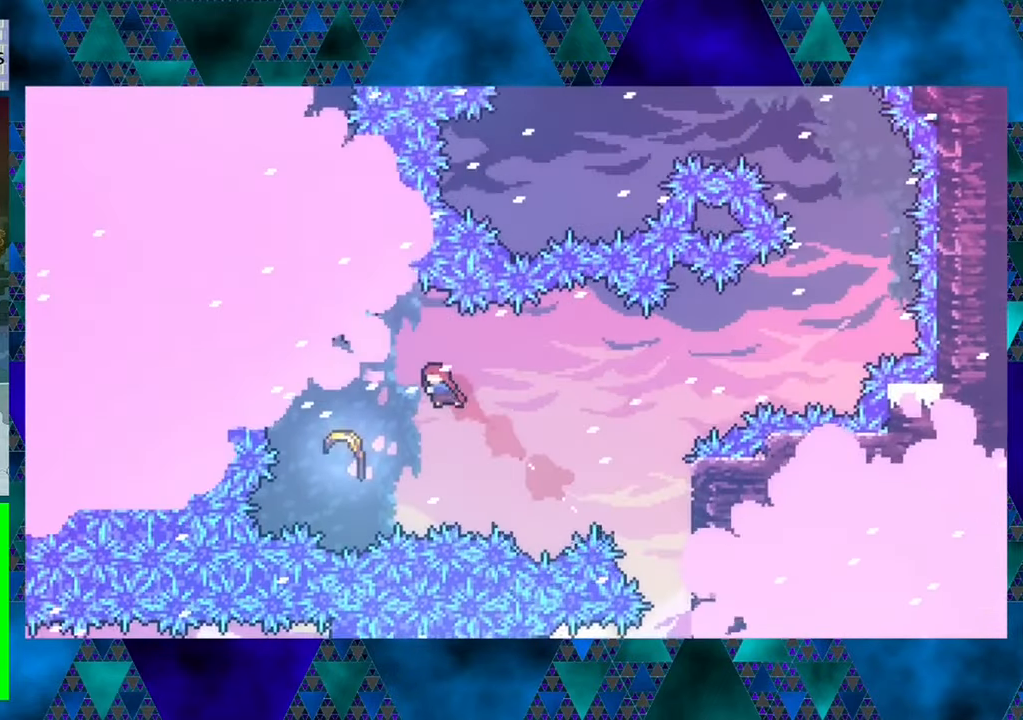
{"buttons": ["DPAD_RIGHT"], "left_stick": "center", "events": [[216, "DPAD_UP", "up"], [216, "left_stick", "center"], [266, "DPAD_LEFT", "up"], [350, "R1", "up"], [383, "DPAD_RIGHT", "down"]]}
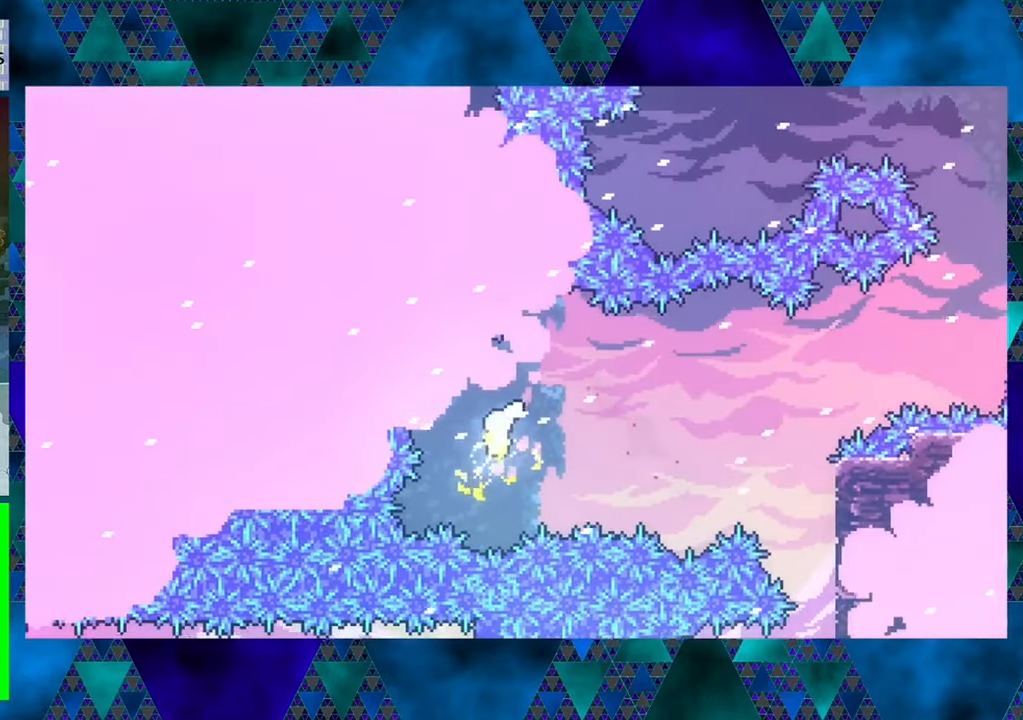
{"buttons": ["DPAD_RIGHT"], "left_stick": "center", "events": [[16, "DPAD_UP", "down"], [300, "DPAD_UP", "up"]]}
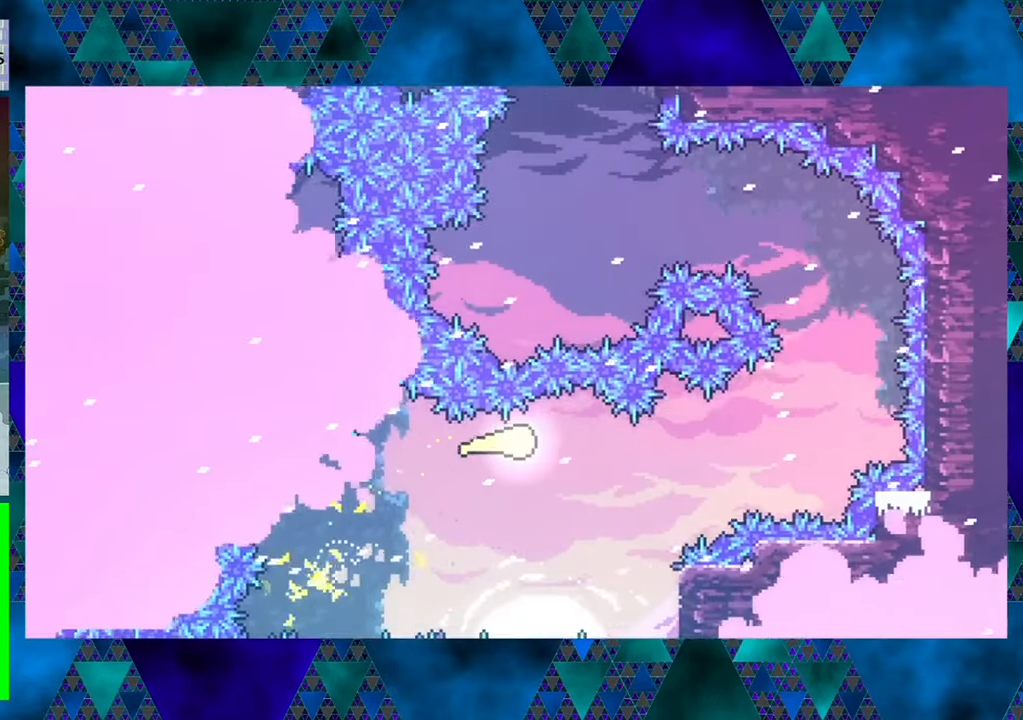
{"buttons": ["DPAD_UP", "DPAD_RIGHT"], "left_stick": "center", "events": [[433, "DPAD_UP", "down"]]}
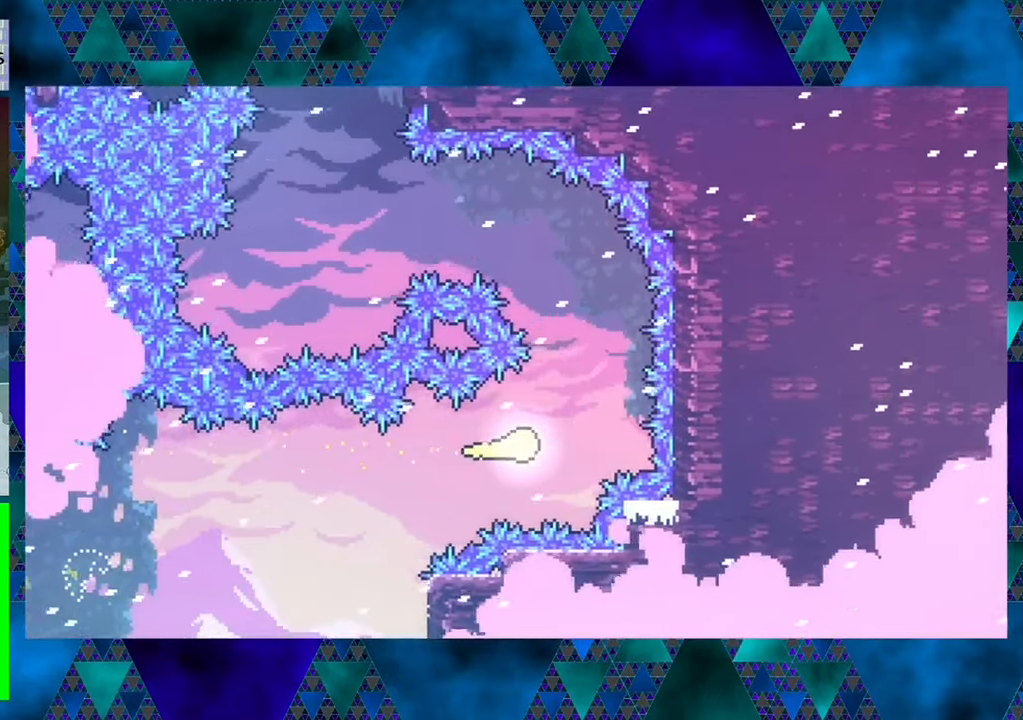
{"buttons": ["DPAD_LEFT"], "left_stick": "center", "events": [[183, "DPAD_RIGHT", "up"], [300, "DPAD_LEFT", "down"], [383, "DPAD_UP", "up"]]}
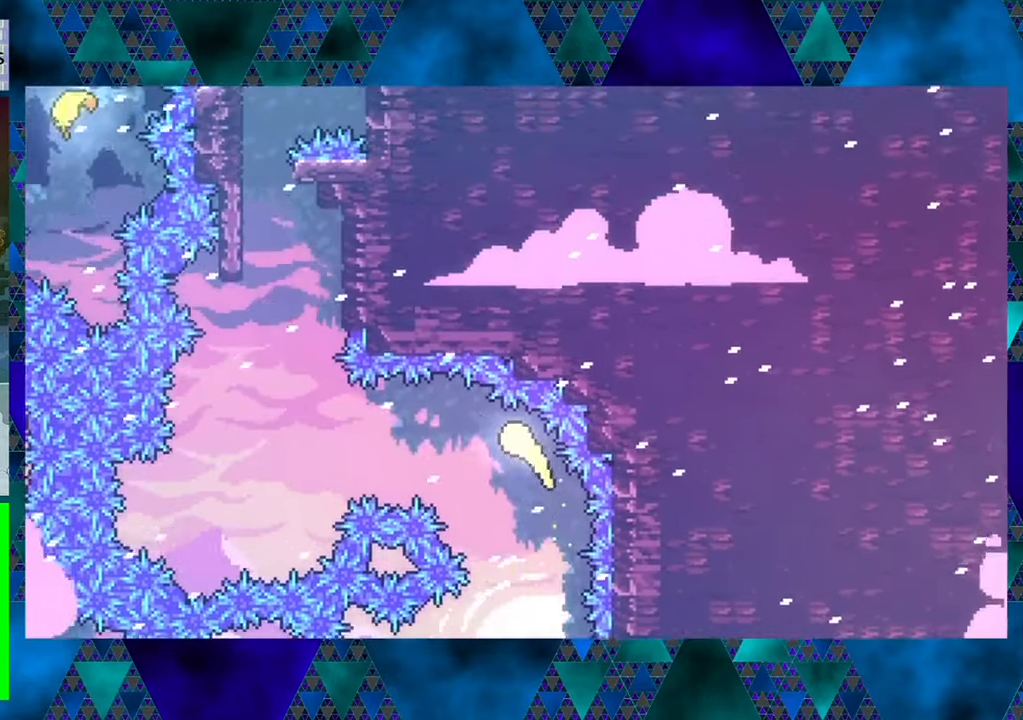
{"buttons": ["DPAD_UP"], "left_stick": "center", "events": [[300, "DPAD_UP", "down"], [333, "DPAD_LEFT", "up"]]}
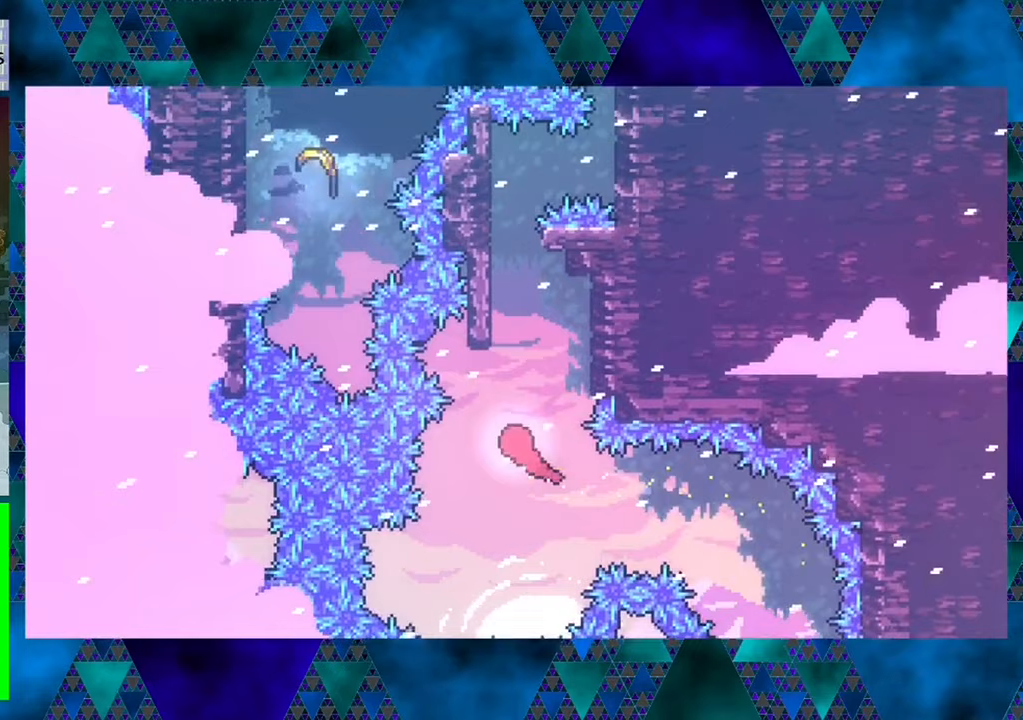
{"buttons": ["DPAD_UP", "DPAD_LEFT"], "left_stick": "center", "events": [[483, "DPAD_LEFT", "down"]]}
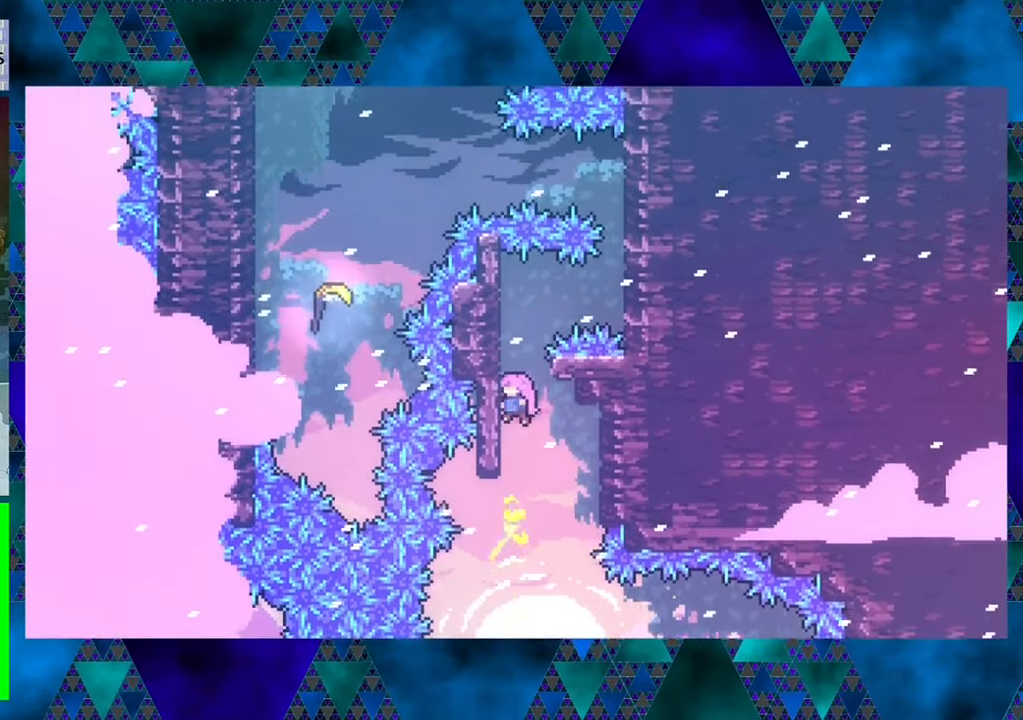
{"buttons": ["R1", "DPAD_UP"], "left_stick": "center", "events": [[133, "R1", "down"], [217, "DPAD_LEFT", "up"]]}
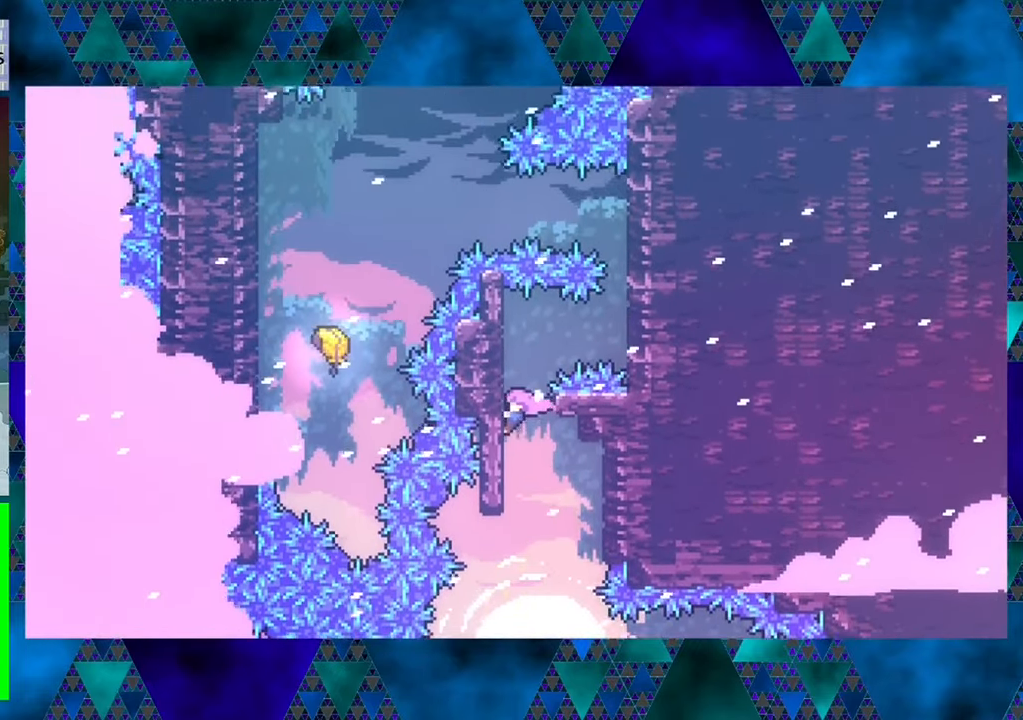
{"buttons": ["R1", "DPAD_UP"], "left_stick": "center", "events": []}
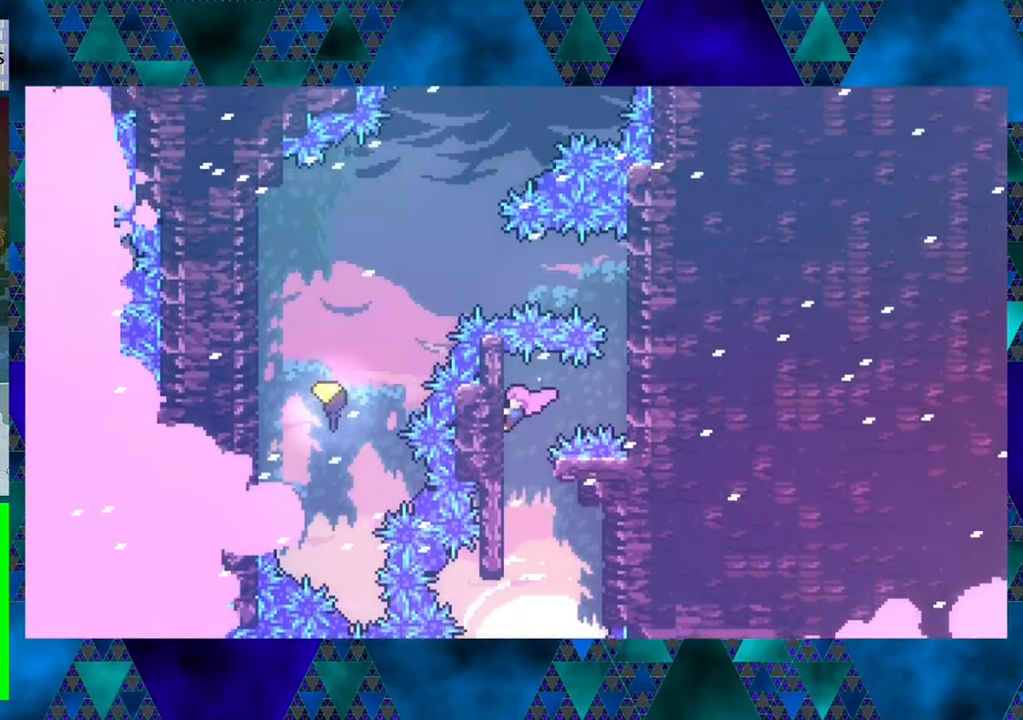
{"buttons": ["R1", "DPAD_UP"], "left_stick": "center", "events": [[100, "DPAD_RIGHT", "down"], [100, "DPAD_UP", "up"], [167, "Y", "down"], [350, "Y", "up"], [433, "DPAD_UP", "down"], [467, "DPAD_RIGHT", "up"]]}
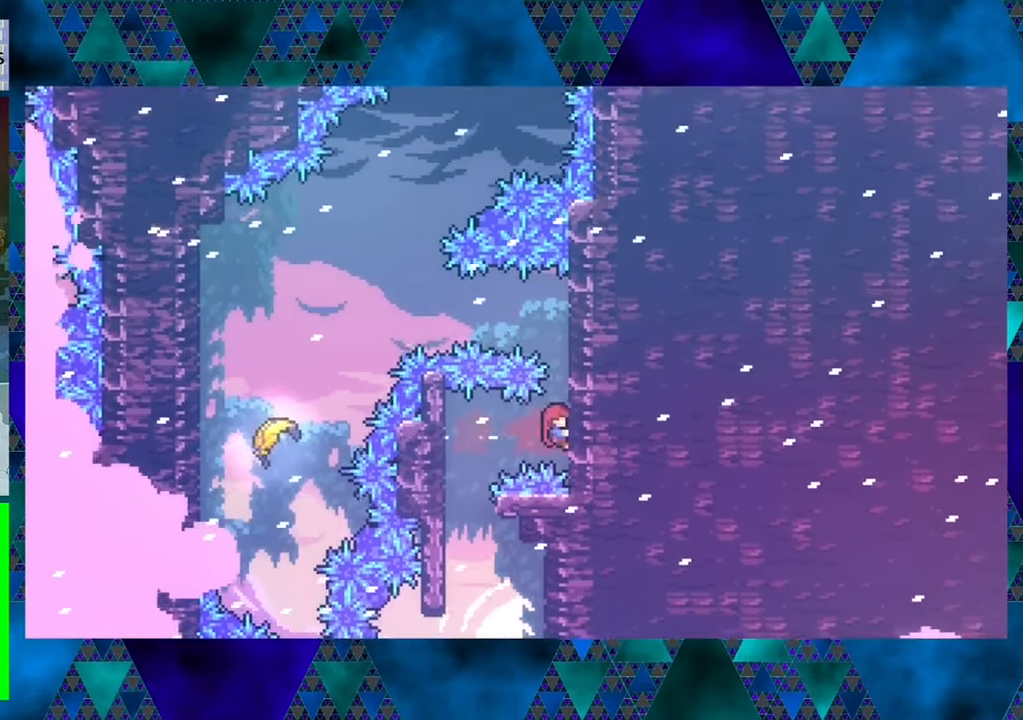
{"buttons": ["R1", "DPAD_UP"], "left_stick": "center", "events": []}
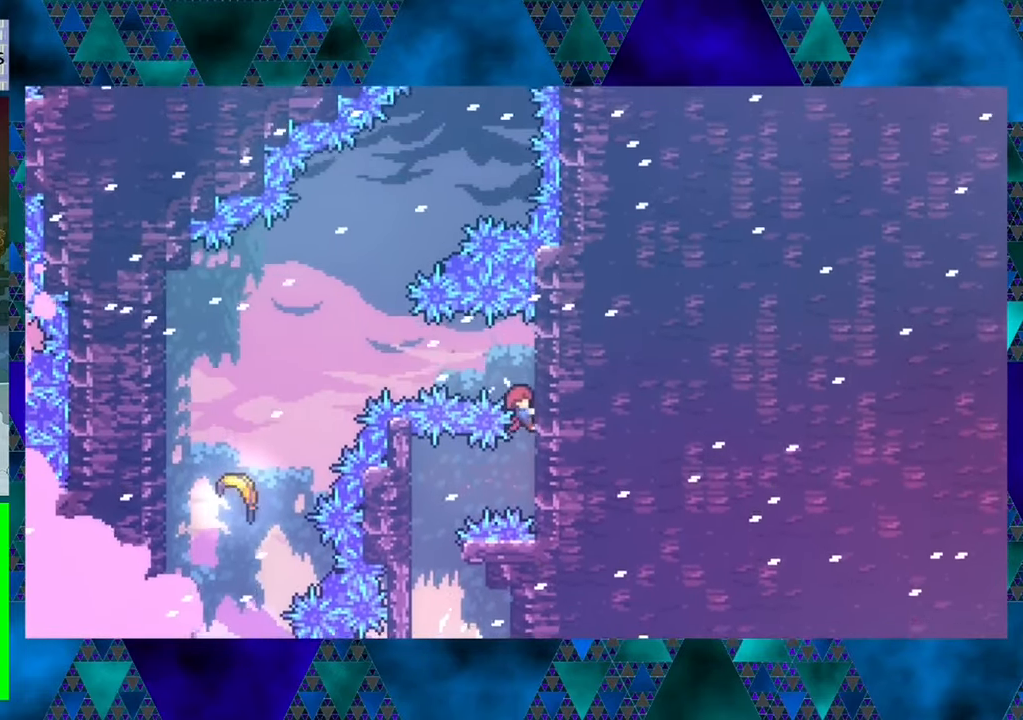
{"buttons": ["Y", "R1", "DPAD_LEFT"], "left_stick": "center", "events": [[367, "DPAD_LEFT", "down"], [383, "DPAD_UP", "up"], [483, "Y", "down"]]}
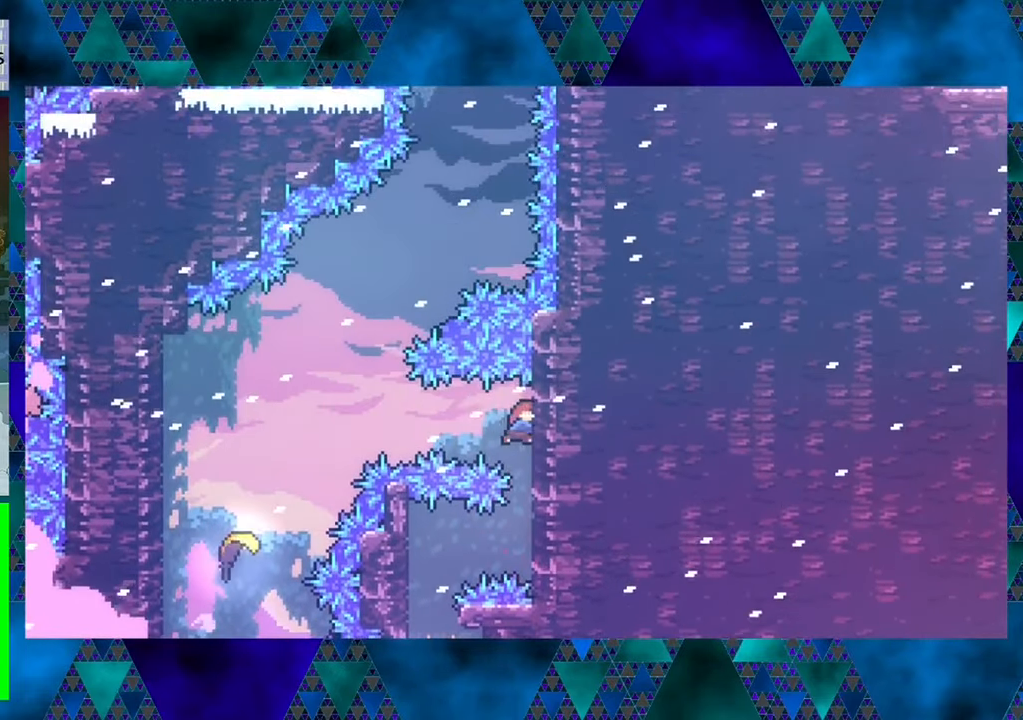
{"buttons": ["R1", "DPAD_LEFT"], "left_stick": "center", "events": [[233, "Y", "up"]]}
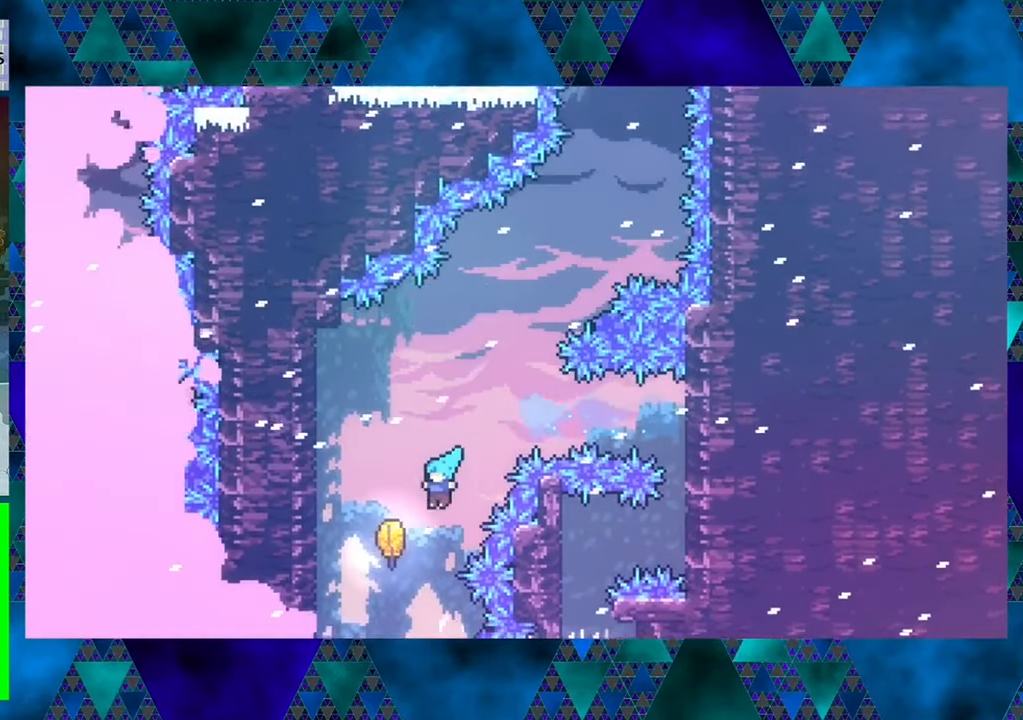
{"buttons": ["DPAD_UP"], "left_stick": "center", "events": [[167, "DPAD_UP", "down"], [167, "R1", "up"], [183, "DPAD_LEFT", "up"], [300, "DPAD_UP", "up"], [433, "DPAD_UP", "down"]]}
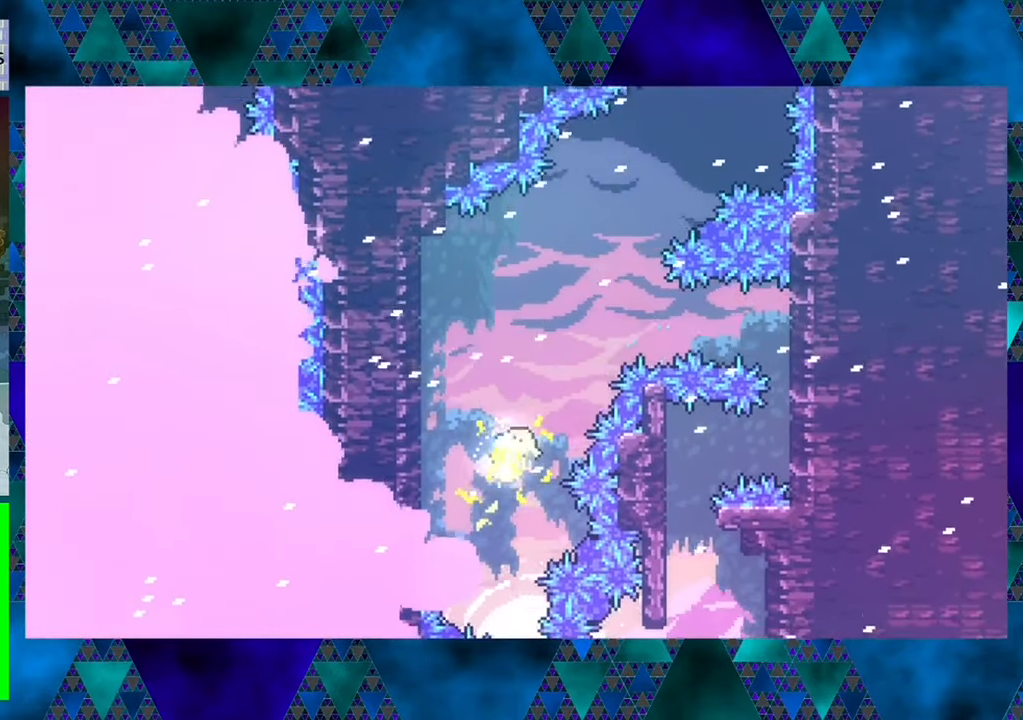
{"buttons": ["DPAD_RIGHT"], "left_stick": "center", "events": [[250, "DPAD_RIGHT", "down"], [317, "DPAD_UP", "up"]]}
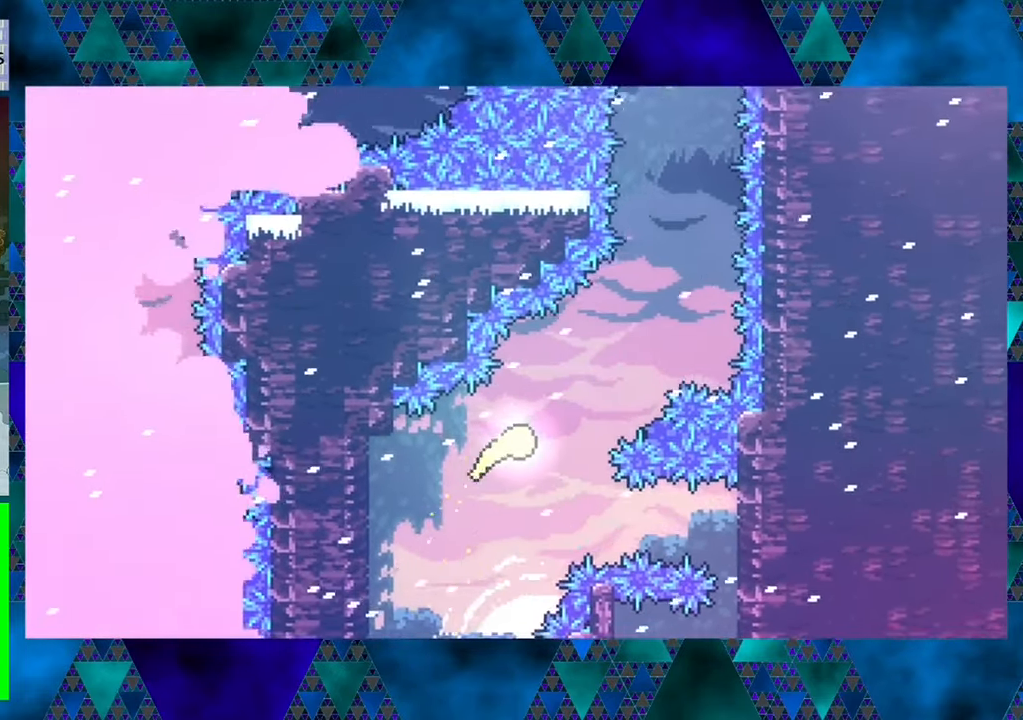
{"buttons": ["DPAD_UP"], "left_stick": "center", "events": [[100, "DPAD_UP", "down"], [250, "DPAD_RIGHT", "up"]]}
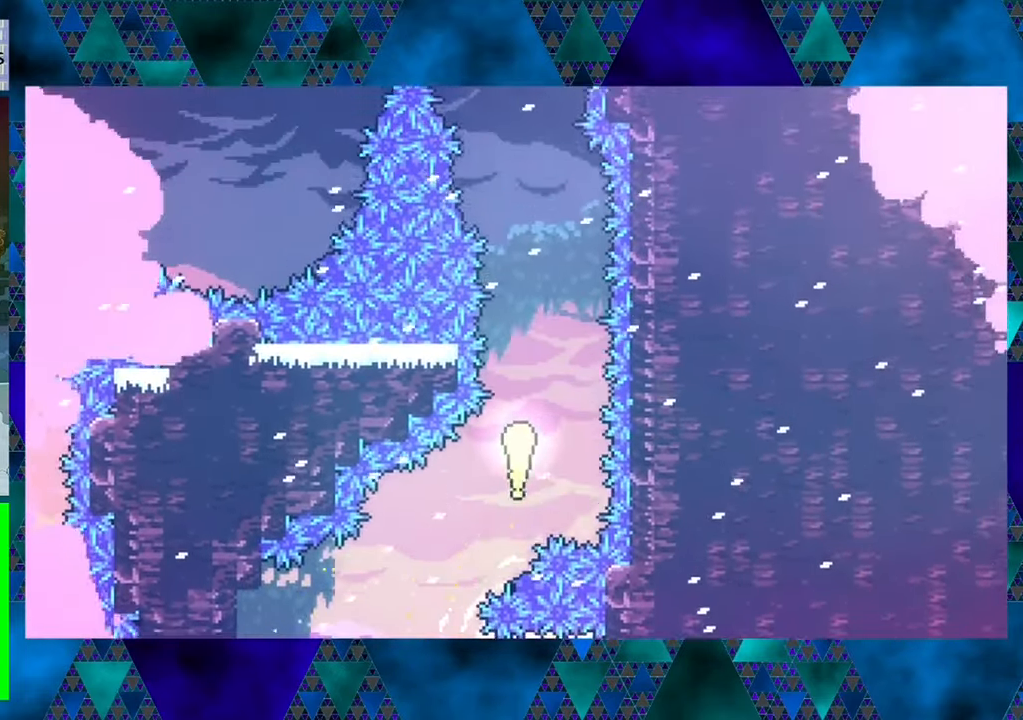
{"buttons": ["DPAD_UP"], "left_stick": "center", "events": []}
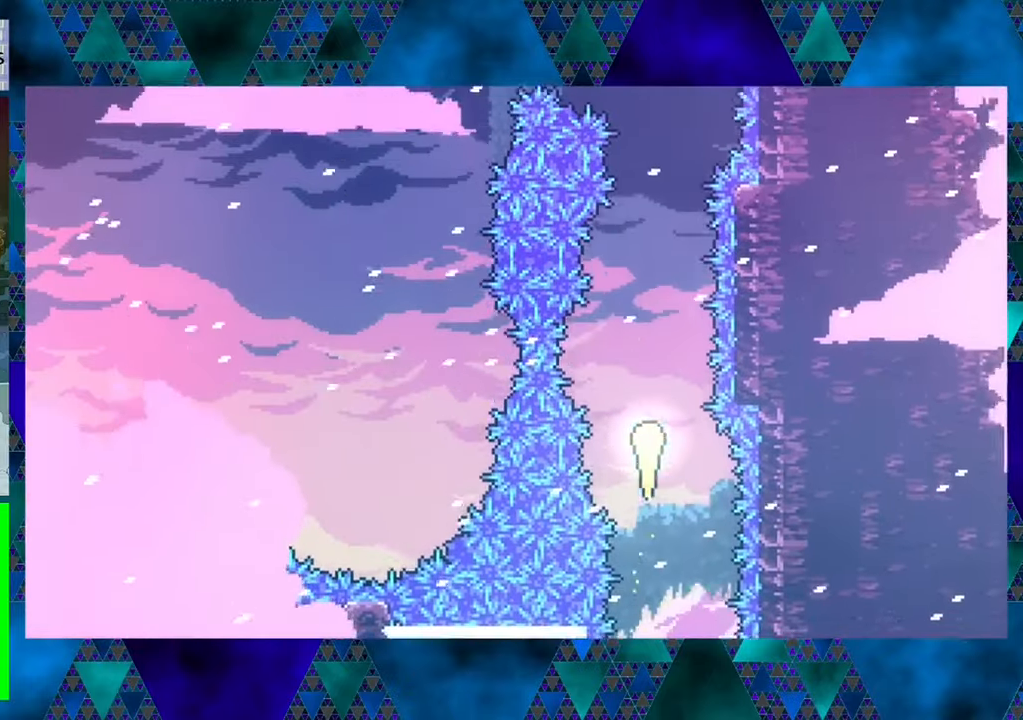
{"buttons": ["DPAD_UP"], "left_stick": "center", "events": []}
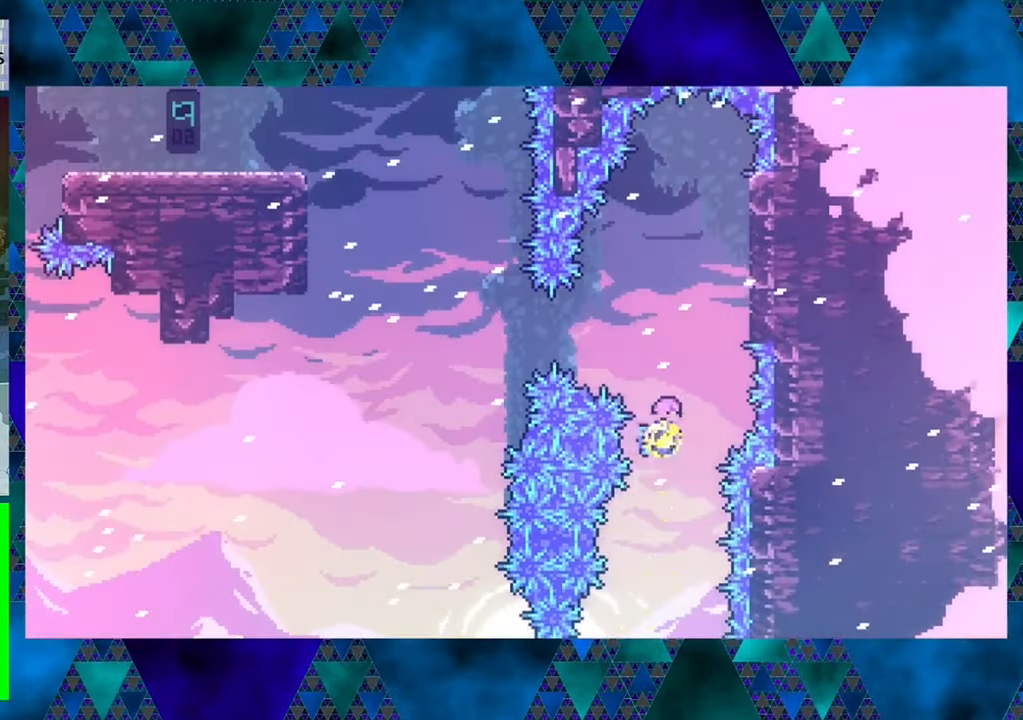
{"buttons": ["R1", "DPAD_UP"], "left_stick": "center", "events": [[367, "DPAD_RIGHT", "down"], [484, "DPAD_RIGHT", "up"], [484, "R1", "down"]]}
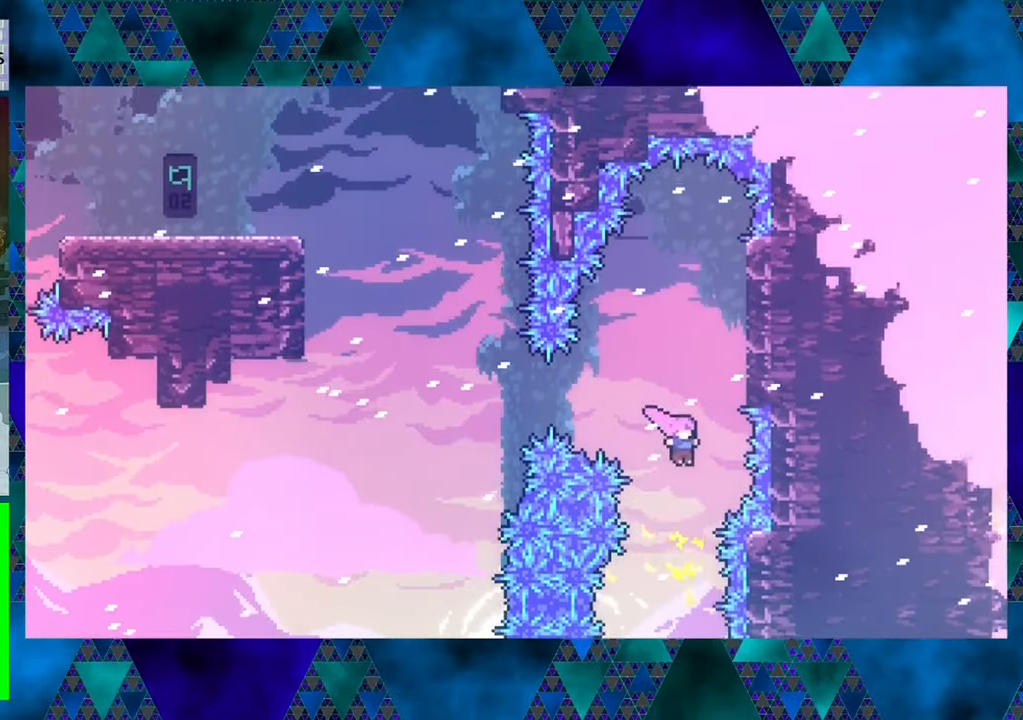
{"buttons": ["R1", "DPAD_UP", "DPAD_RIGHT"], "left_stick": "center", "events": [[84, "DPAD_LEFT", "down"], [150, "DPAD_LEFT", "up"], [150, "Y", "down"], [434, "DPAD_RIGHT", "down"], [434, "Y", "up"]]}
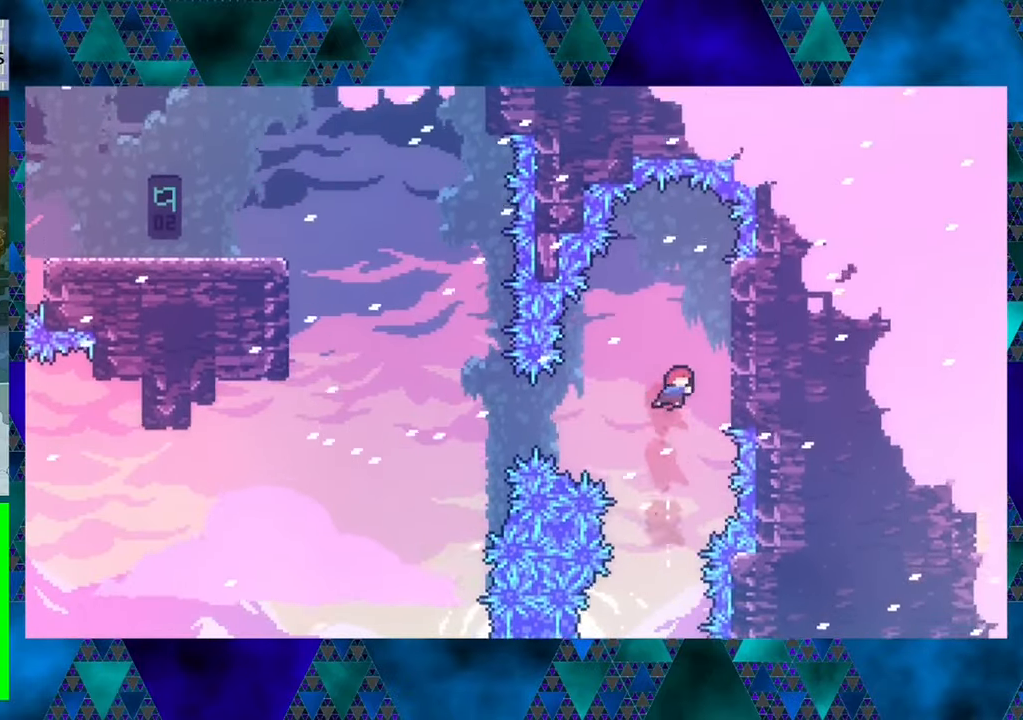
{"buttons": ["R1"], "left_stick": "center", "events": [[367, "DPAD_RIGHT", "up"], [450, "DPAD_UP", "up"]]}
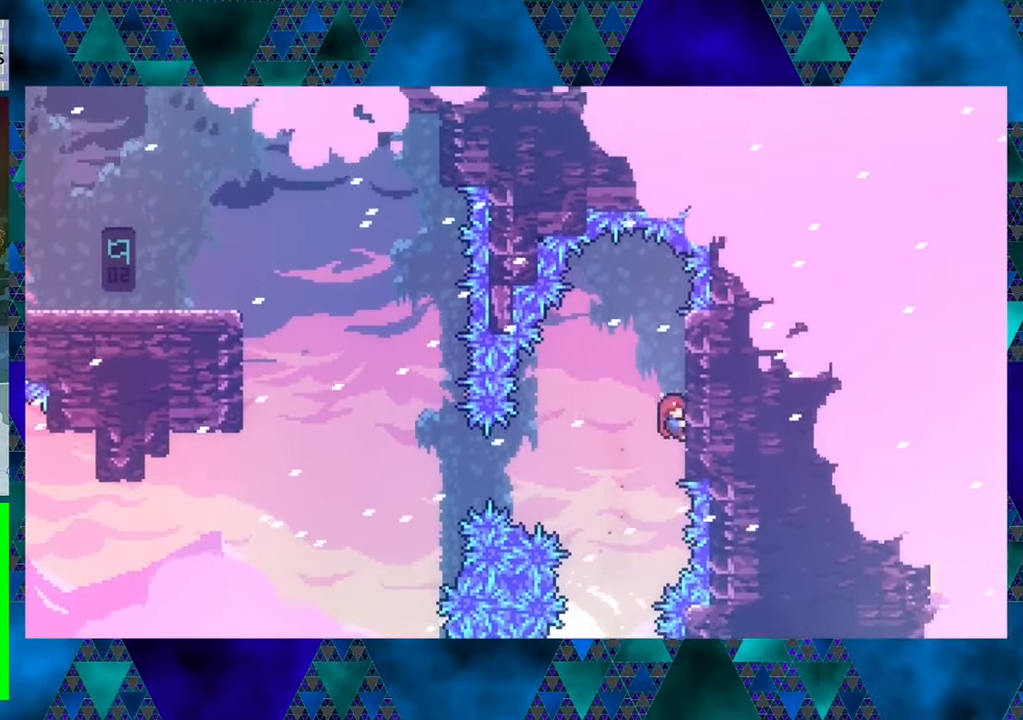
{"buttons": ["R1", "DPAD_LEFT"], "left_stick": "center", "events": [[67, "DPAD_LEFT", "down"], [100, "B", "down"], [217, "B", "up"]]}
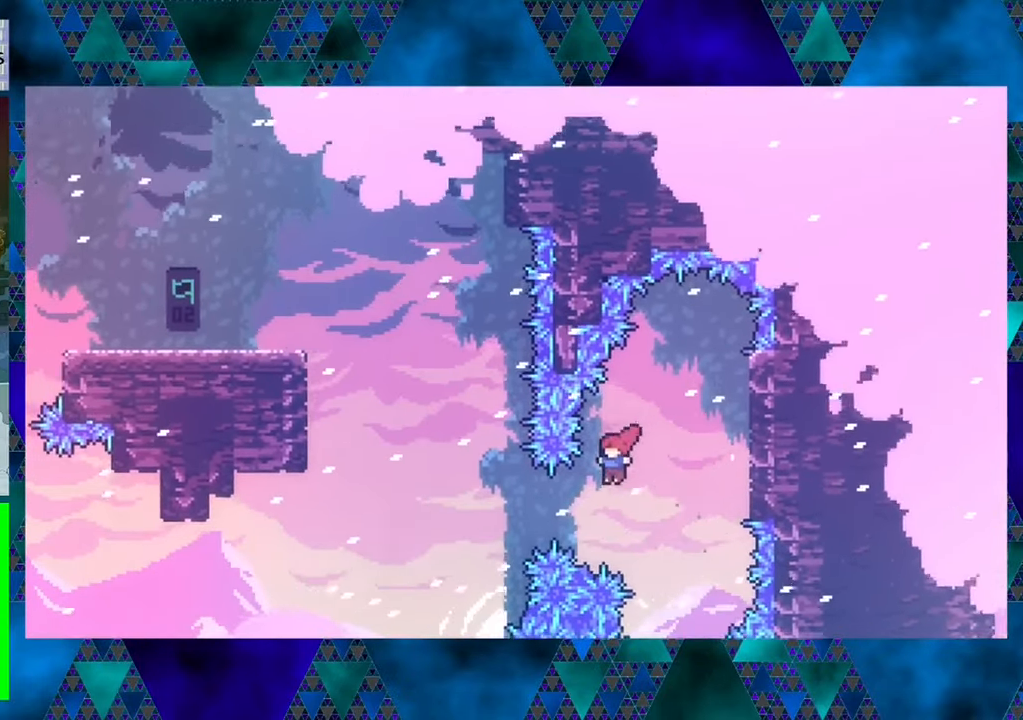
{"buttons": ["Y", "R1", "DPAD_UP", "DPAD_LEFT"], "left_stick": "center", "events": [[100, "DPAD_UP", "down"], [200, "Y", "down"]]}
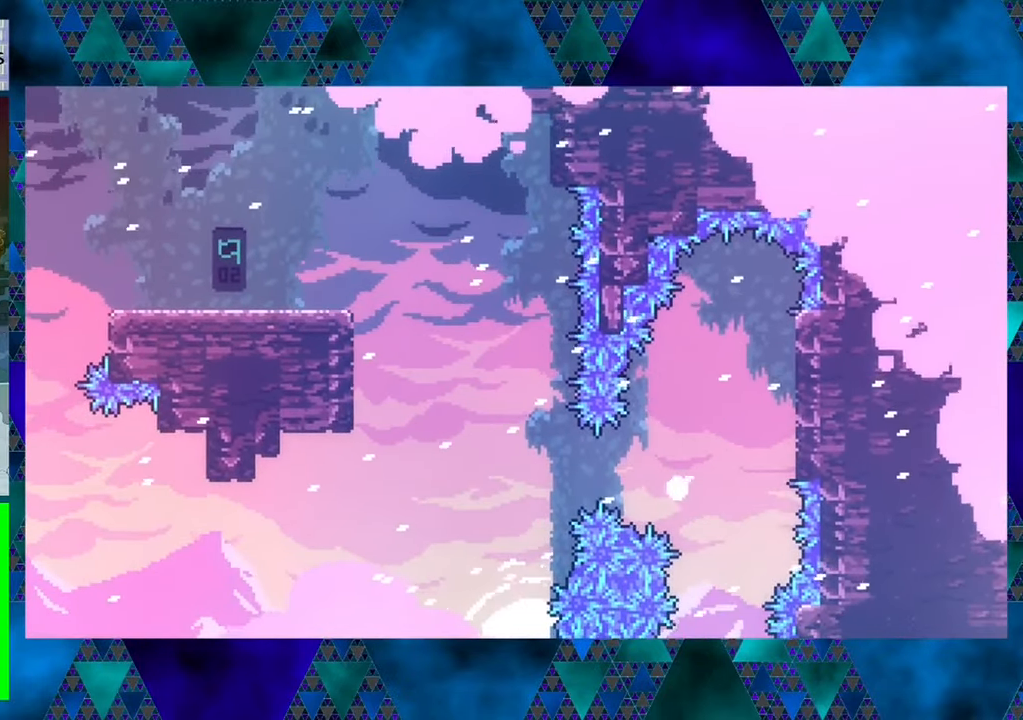
{"buttons": [], "left_stick": "center", "events": [[167, "Y", "up"], [184, "DPAD_LEFT", "up"], [200, "DPAD_UP", "up"], [267, "R1", "up"]]}
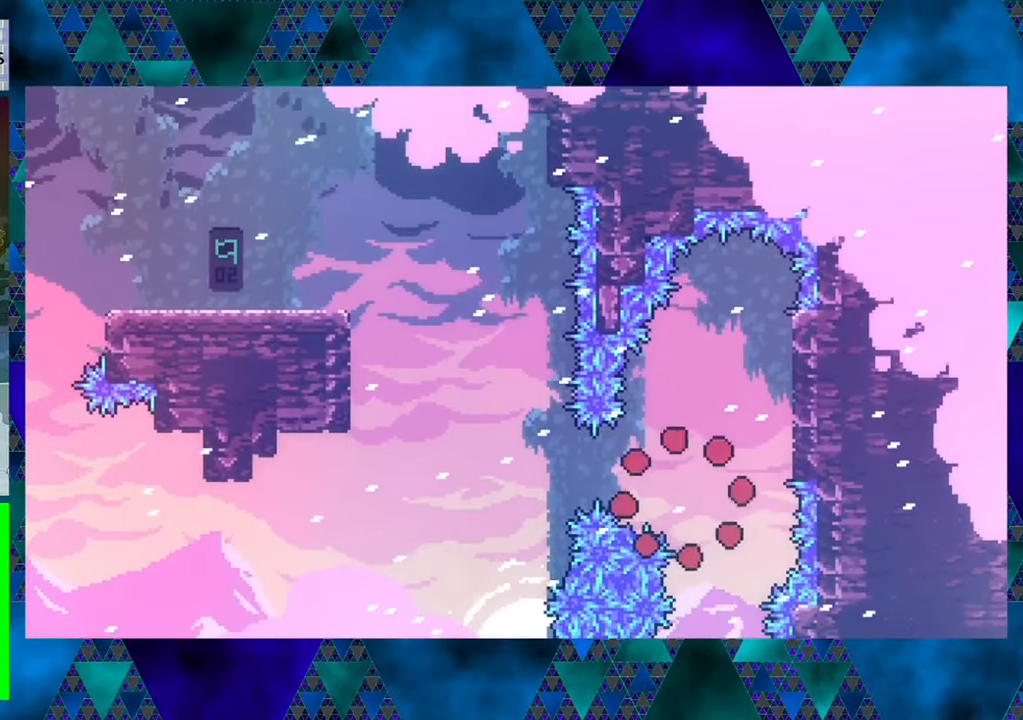
{"buttons": [], "left_stick": "center", "events": []}